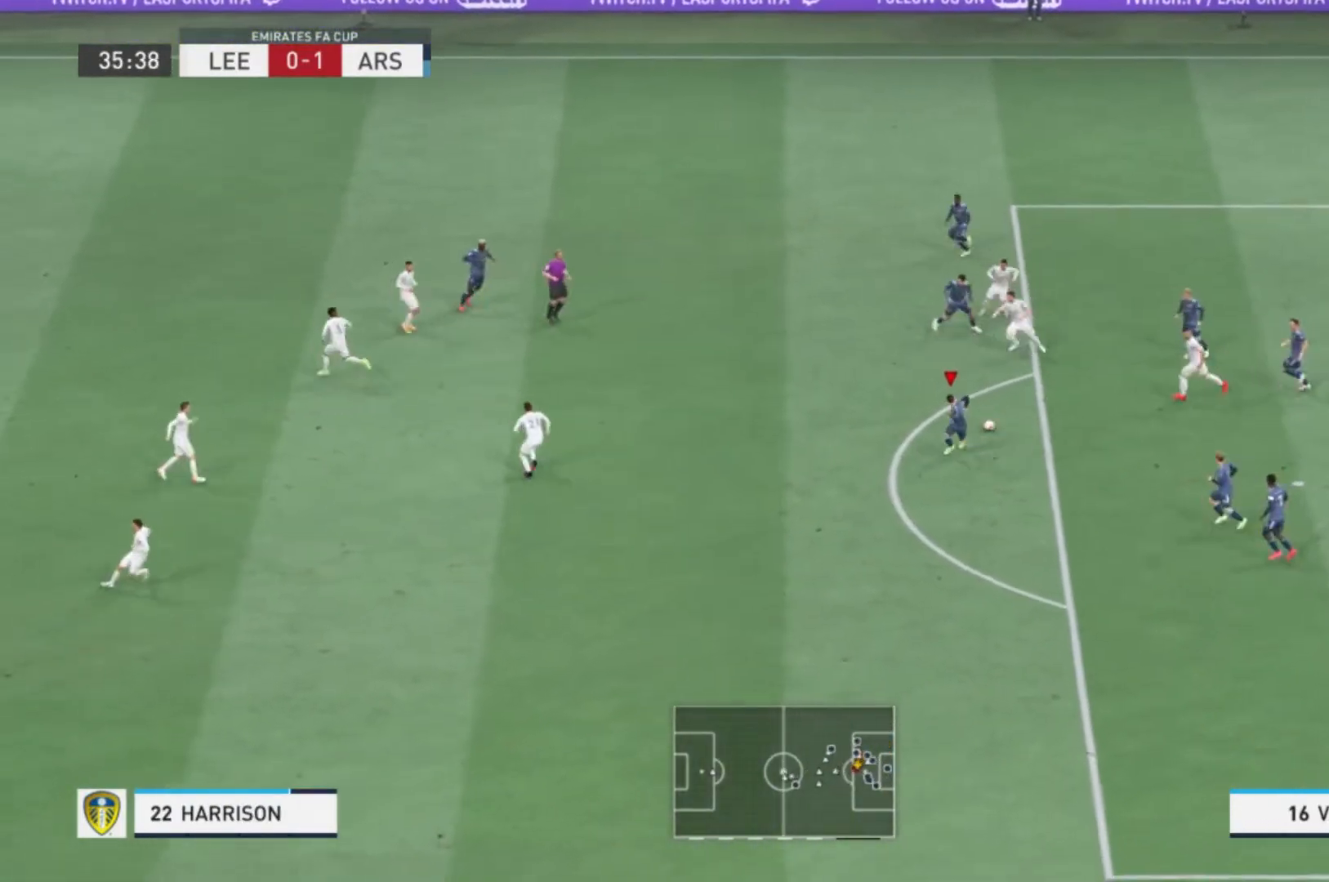
Gameplay with a controller (Xbox layout); each line is a JSON object with the inputs held at the frame after it. "events" lists button and stick changes between this image and that frame as [ms after this image, input, new state], when the widget could be followed in between. Not read: L3 R3.
{"buttons": [], "left_stick": "down-left", "right_stick": "center", "events": [[201, "left_stick", "left"], [467, "left_stick", "down-left"]]}
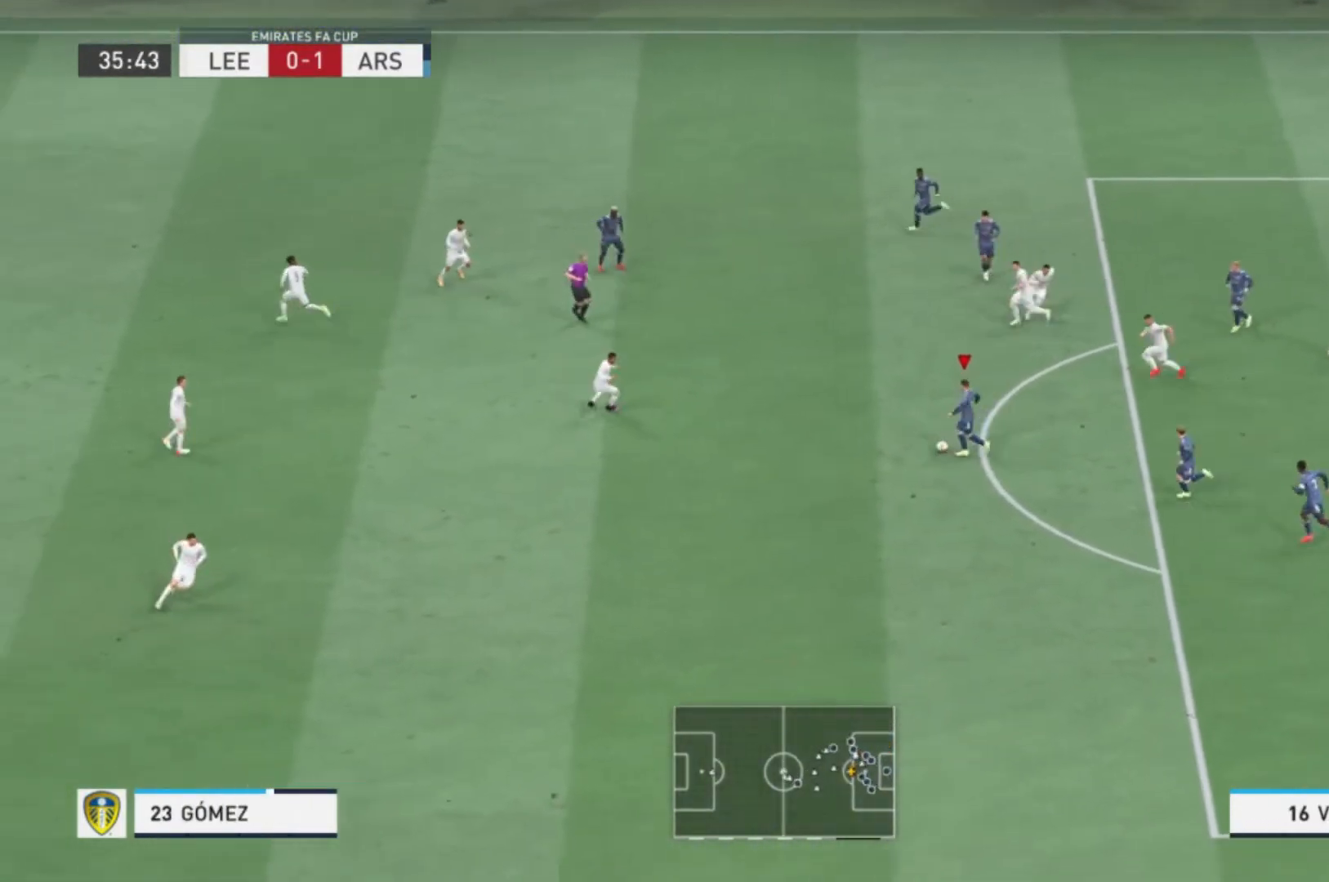
{"buttons": [], "left_stick": "down", "right_stick": "center", "events": [[133, "Y", "down"], [133, "left_stick", "down"], [367, "Y", "up"]]}
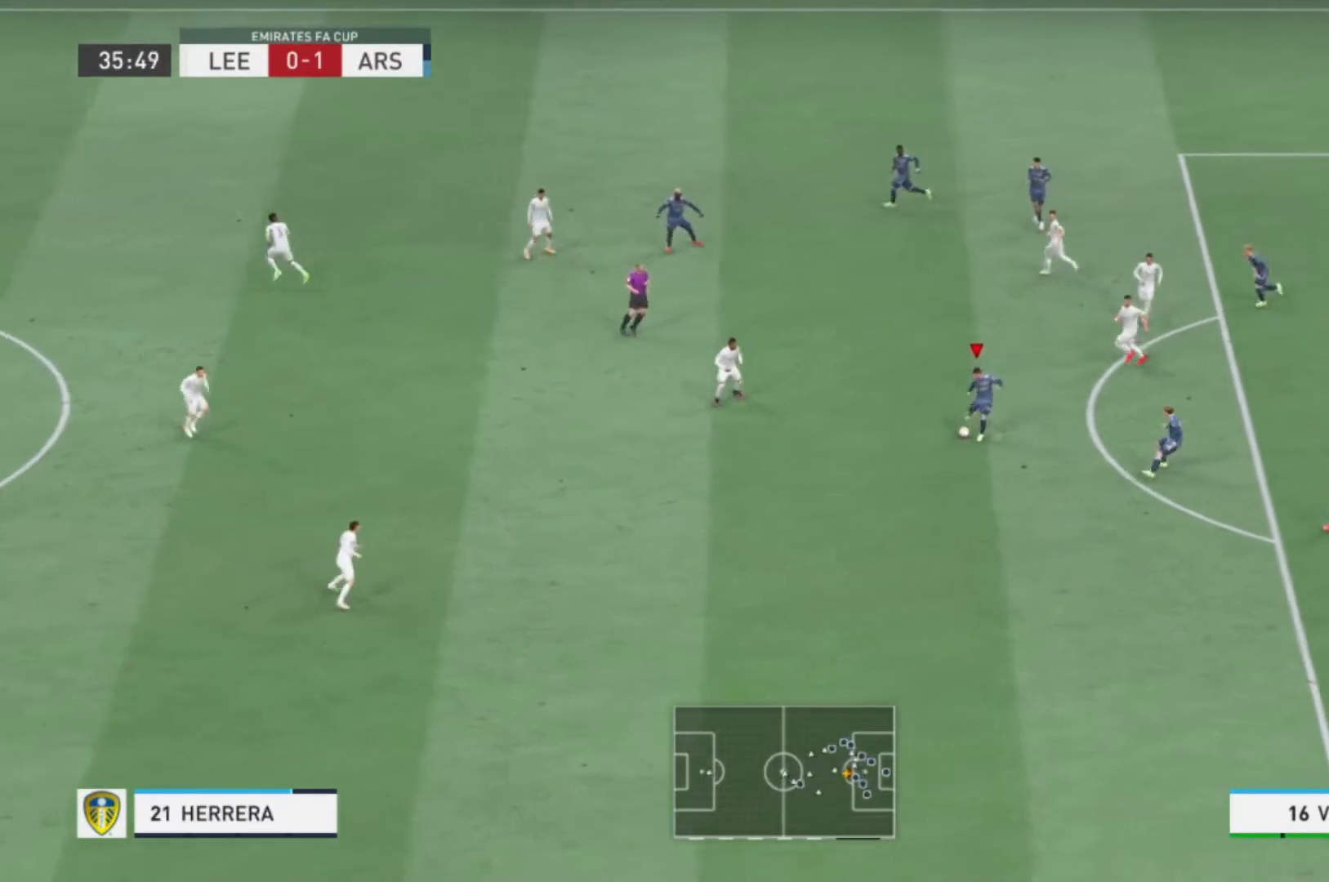
{"buttons": [], "left_stick": "center", "right_stick": "center", "events": [[401, "left_stick", "center"]]}
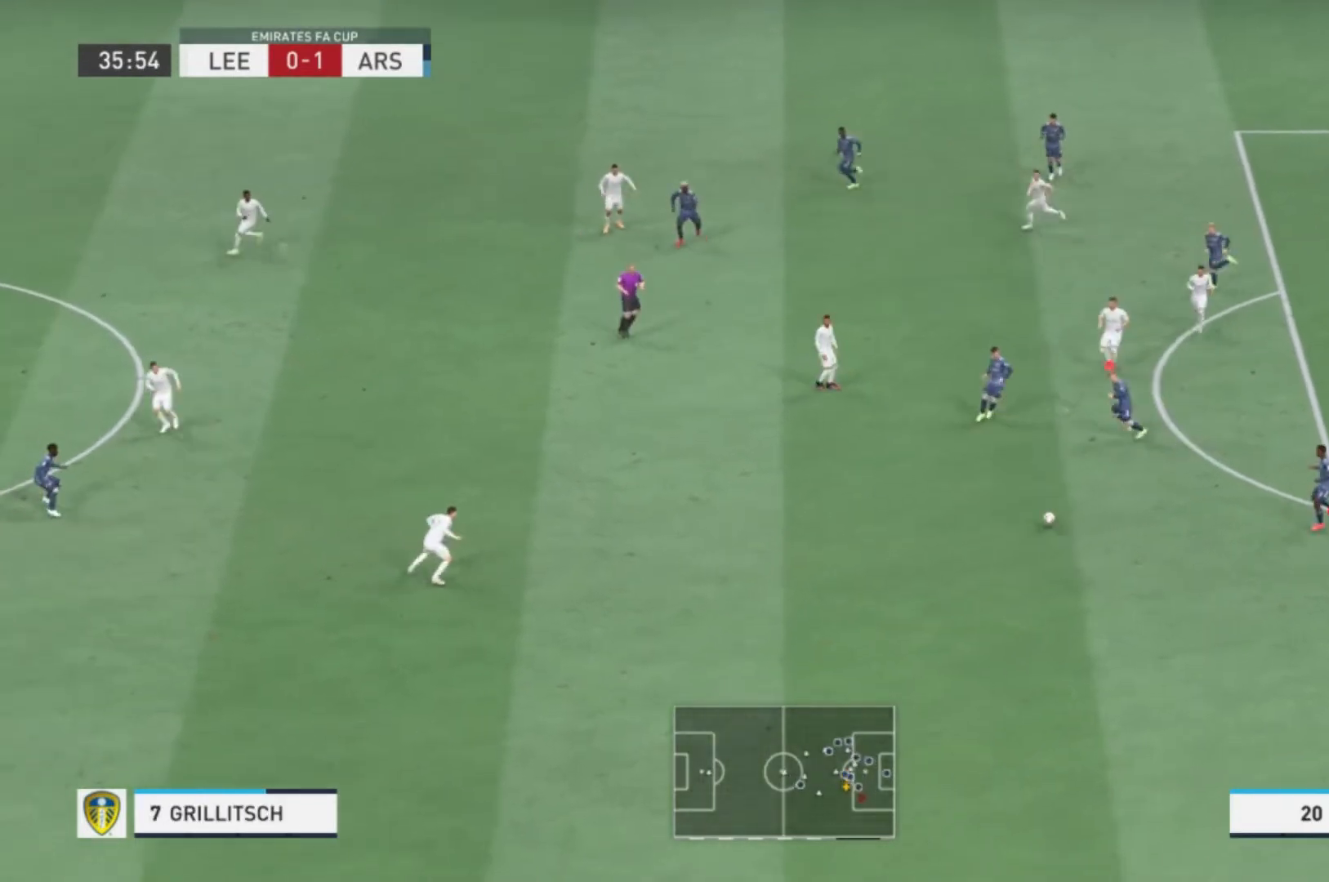
{"buttons": [], "left_stick": "down-left", "right_stick": "center", "events": [[133, "left_stick", "left"], [467, "left_stick", "down-left"]]}